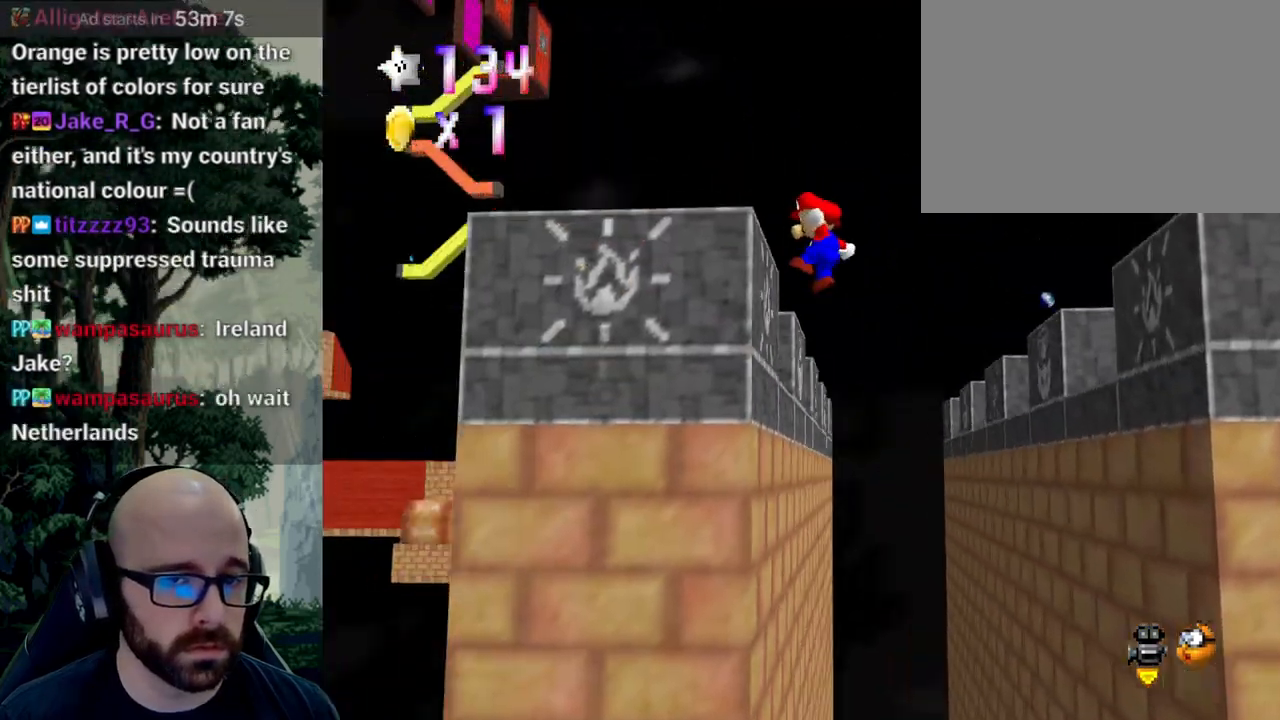
Gameplay with a controller (Xbox layout); each line is a JSON object with the inputs held at the frame after it (dt_ms = milliseconds from this image to that frame). "events" lists button and stick changes between this image and that frame as [ms after this image, input, new state], when the widget could be followed in between. Not read: B DPAD_DOWN DPAD_LEFT DPAD_RIGHT DPAD_UP L1 L2 L3 R1 R2 R3 SELECT START Y.
{"dt_ms": 500, "buttons": [], "left_stick": "center", "right_stick": "center", "events": [[117, "A", "up"], [117, "left_stick", "center"], [200, "A", "down"], [300, "A", "up"], [367, "A", "down"], [450, "A", "up"]]}
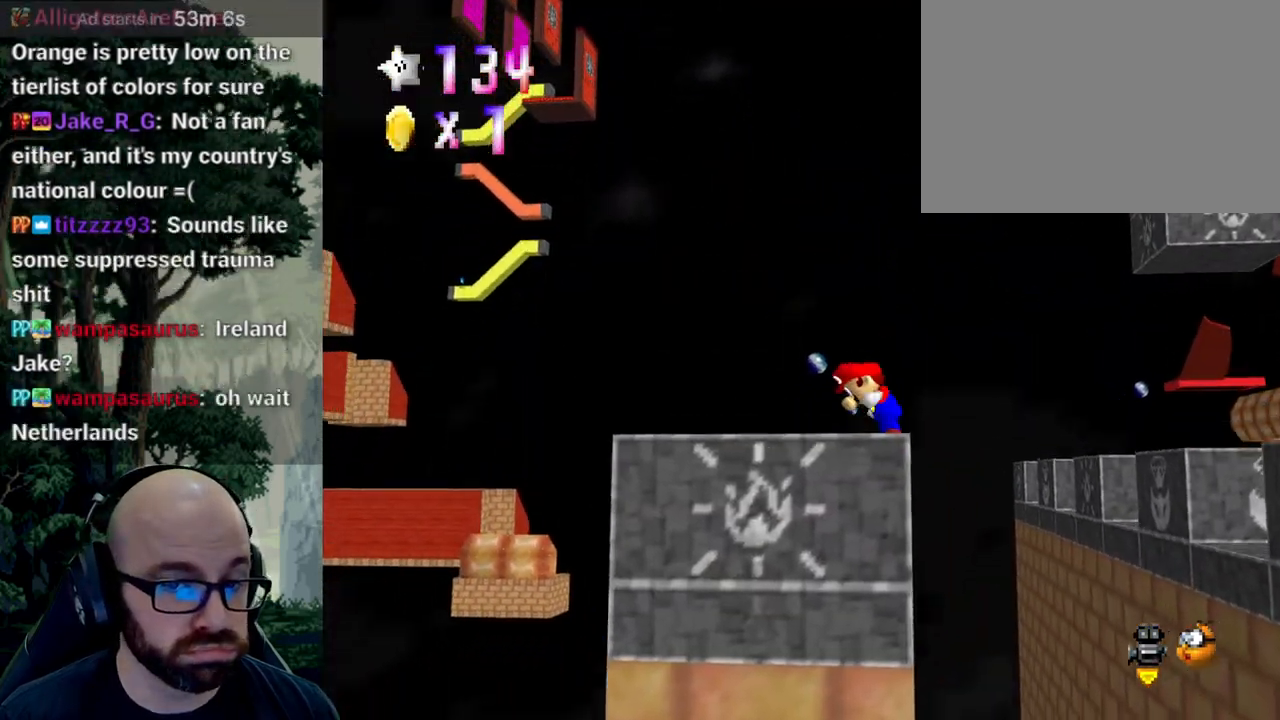
{"dt_ms": 1000, "buttons": [], "left_stick": "up-right", "right_stick": "center"}
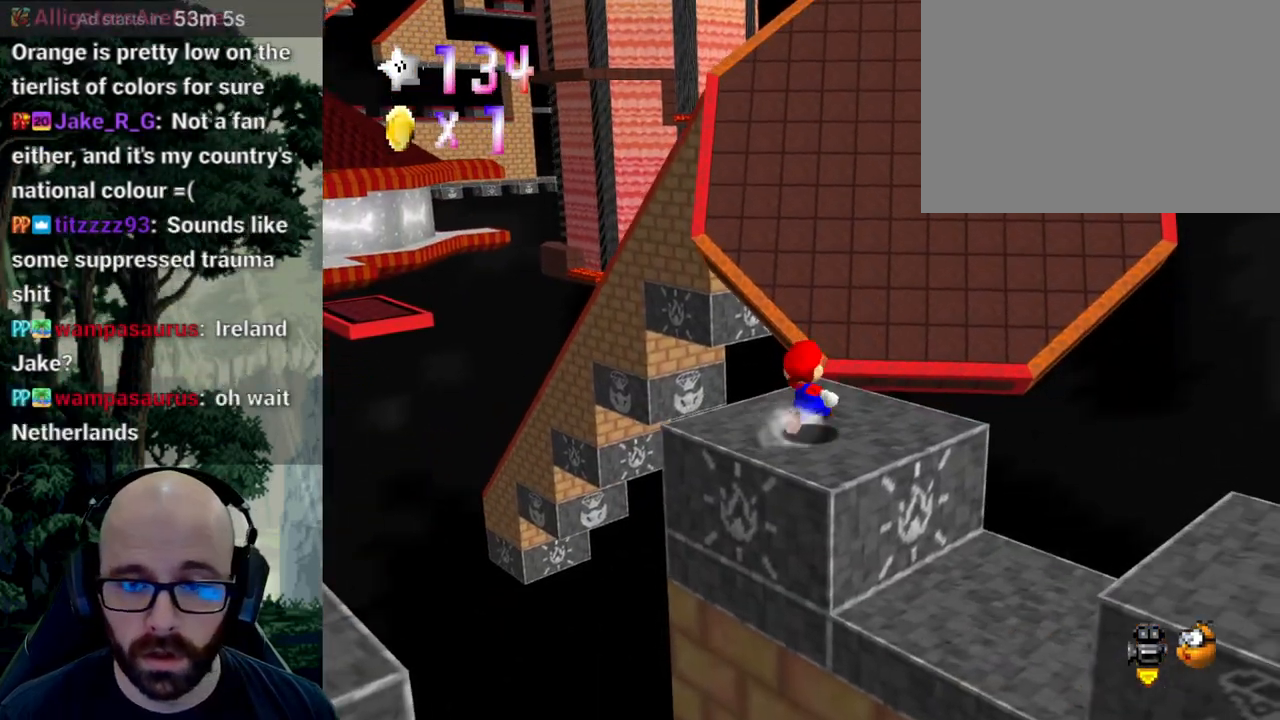
{"dt_ms": 500, "buttons": ["A"], "left_stick": "up", "right_stick": "center", "events": [[67, "left_stick", "up"], [400, "A", "down"], [400, "right_stick", "down"], [467, "right_stick", "center"]]}
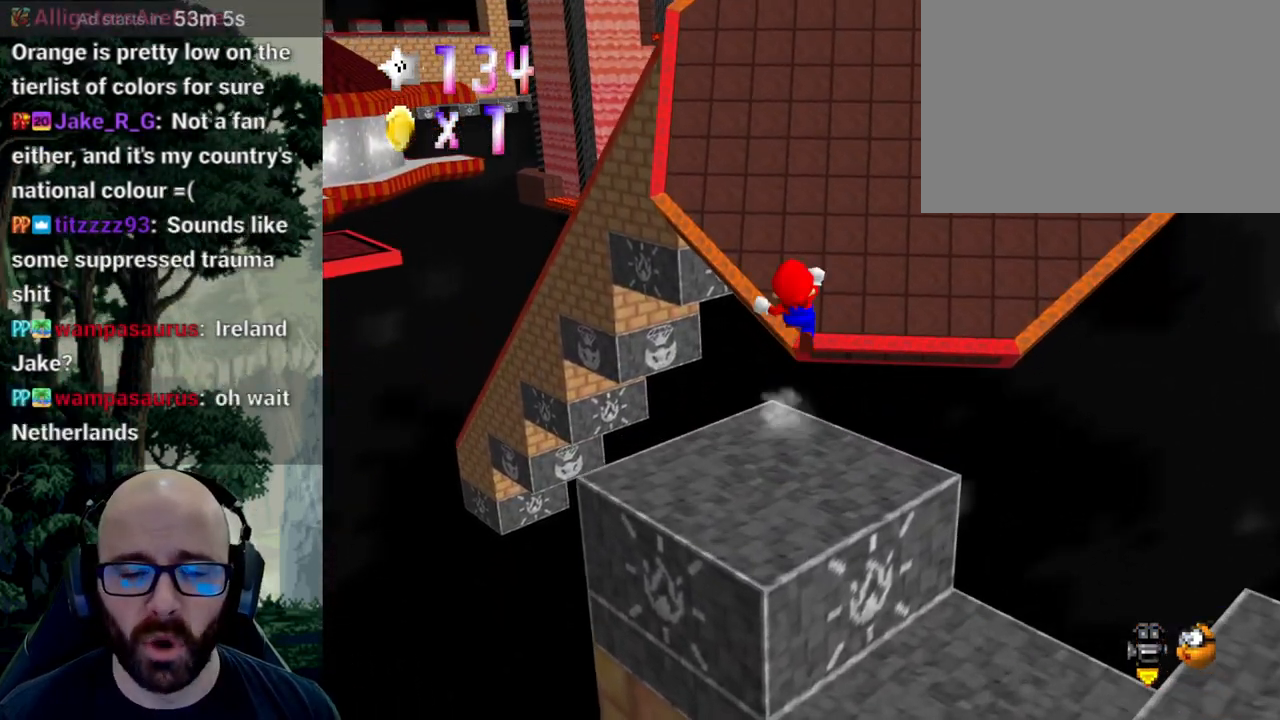
{"dt_ms": 500, "buttons": ["A"], "left_stick": "up", "right_stick": "down"}
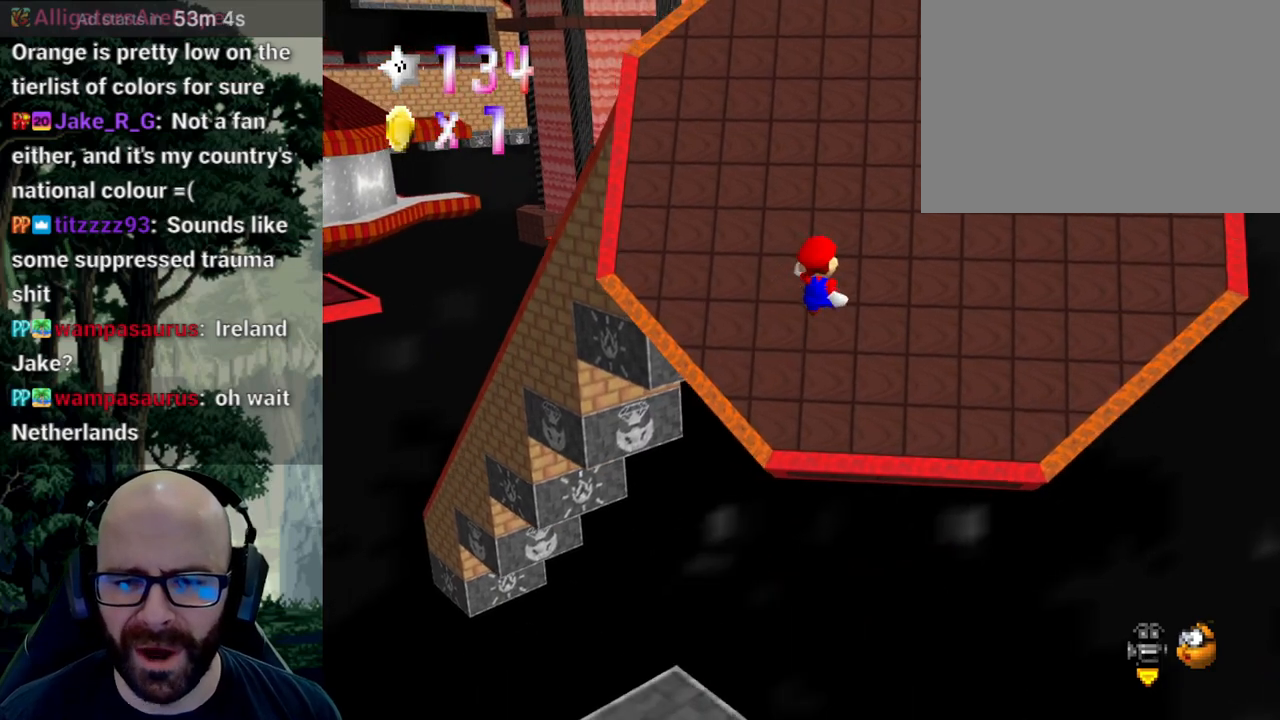
{"dt_ms": 500, "buttons": ["A"], "left_stick": "up", "right_stick": "down", "events": [[67, "right_stick", "center"], [367, "right_stick", "down"]]}
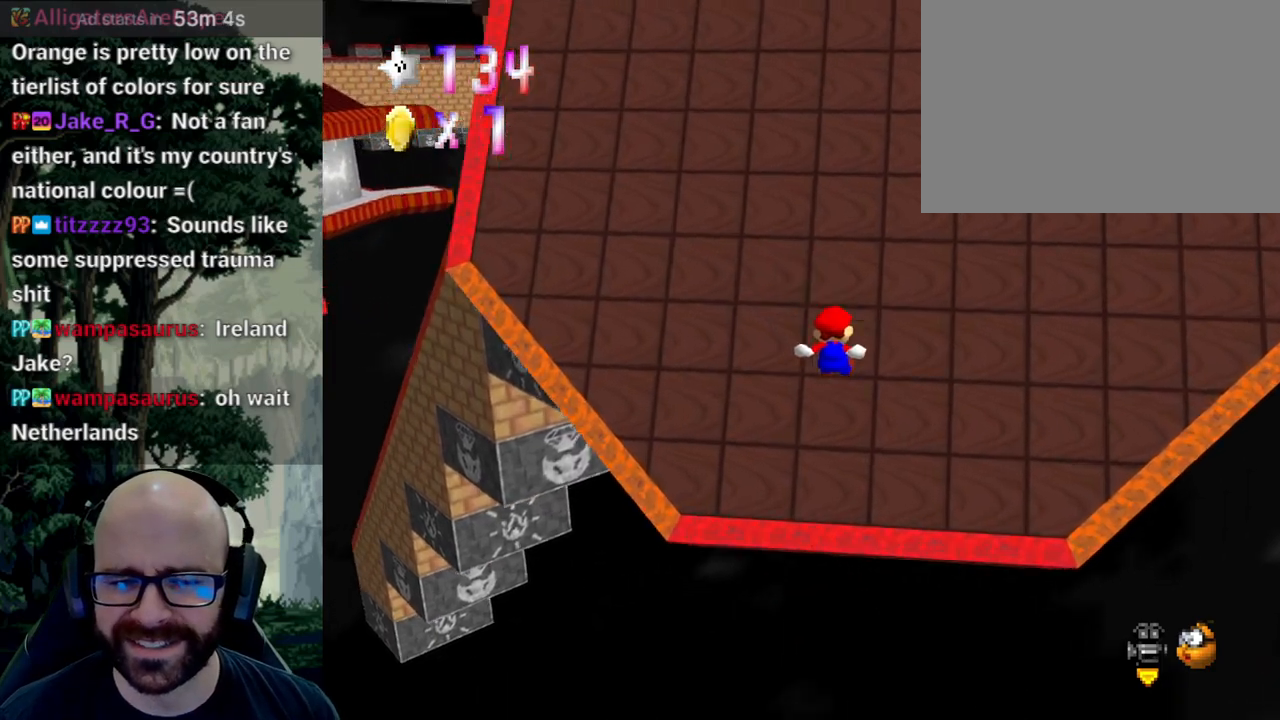
{"dt_ms": 500, "buttons": [], "left_stick": "up", "right_stick": "center", "events": [[33, "right_stick", "center"], [100, "right_stick", "down"], [317, "A", "up"], [317, "right_stick", "center"], [433, "X", "down"], [500, "X", "up"]]}
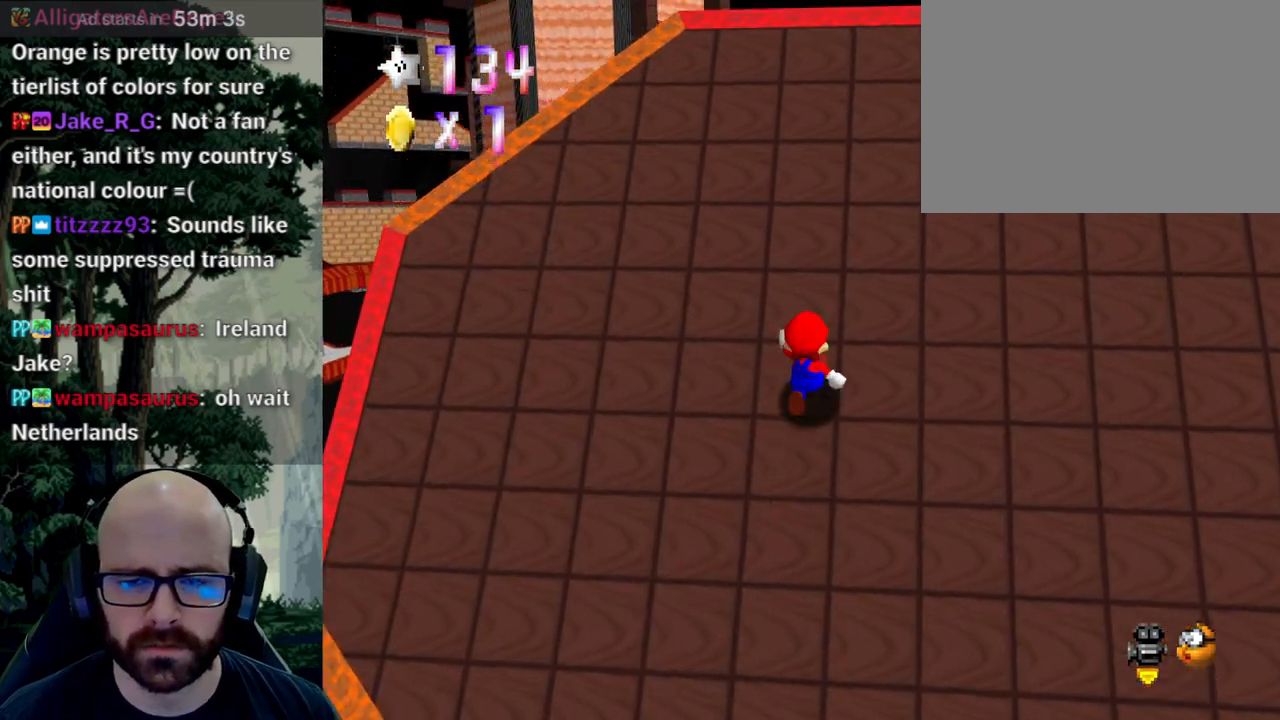
{"dt_ms": 500, "buttons": ["A"], "left_stick": "up", "right_stick": "down", "events": [[283, "A", "down"], [283, "right_stick", "down"]]}
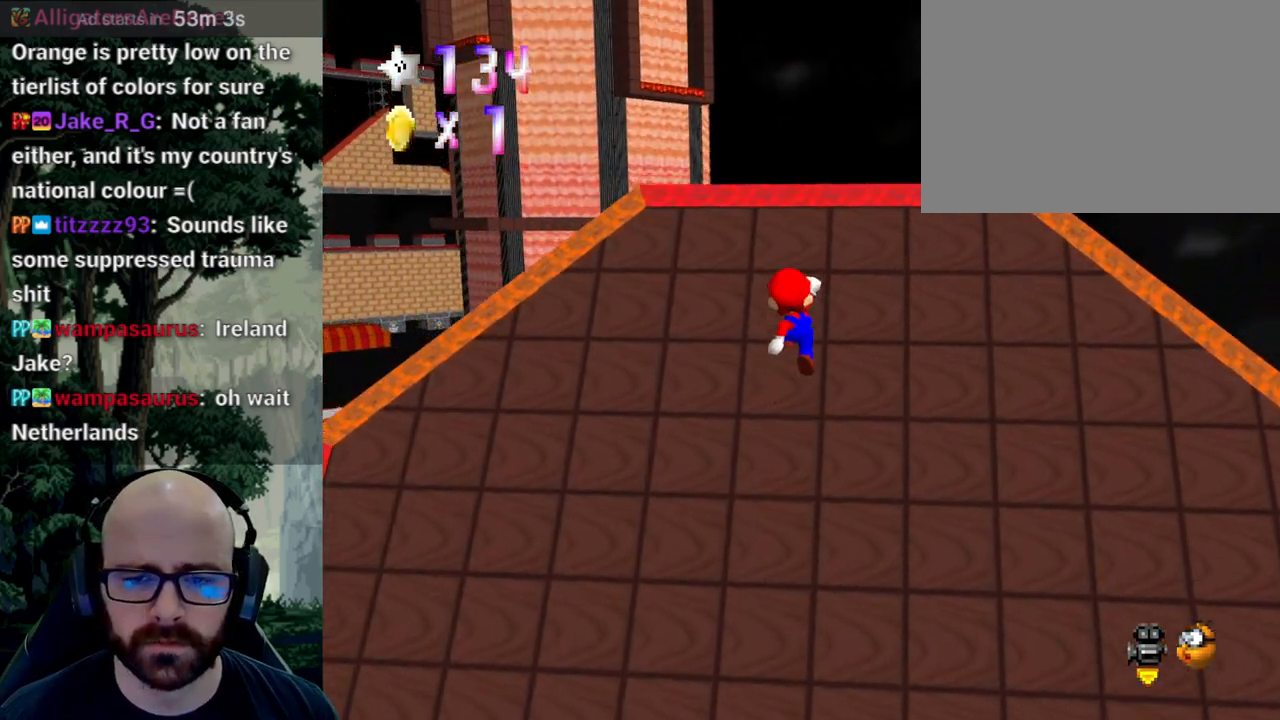
{"dt_ms": 500, "buttons": ["A"], "left_stick": "up", "right_stick": "down", "events": []}
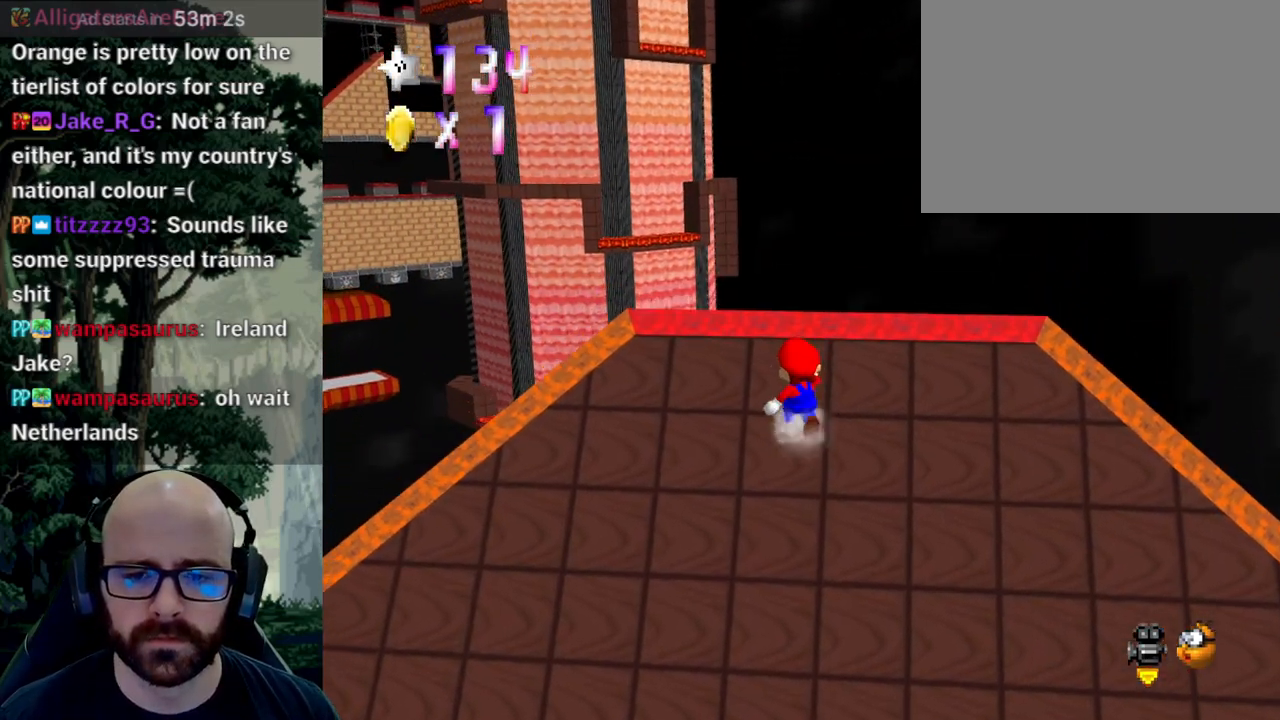
{"dt_ms": 500, "buttons": ["A", "X"], "left_stick": "up-left", "right_stick": "left", "events": [[33, "X", "down"], [33, "right_stick", "left"], [133, "left_stick", "up-left"], [150, "right_stick", "down"], [467, "right_stick", "left"]]}
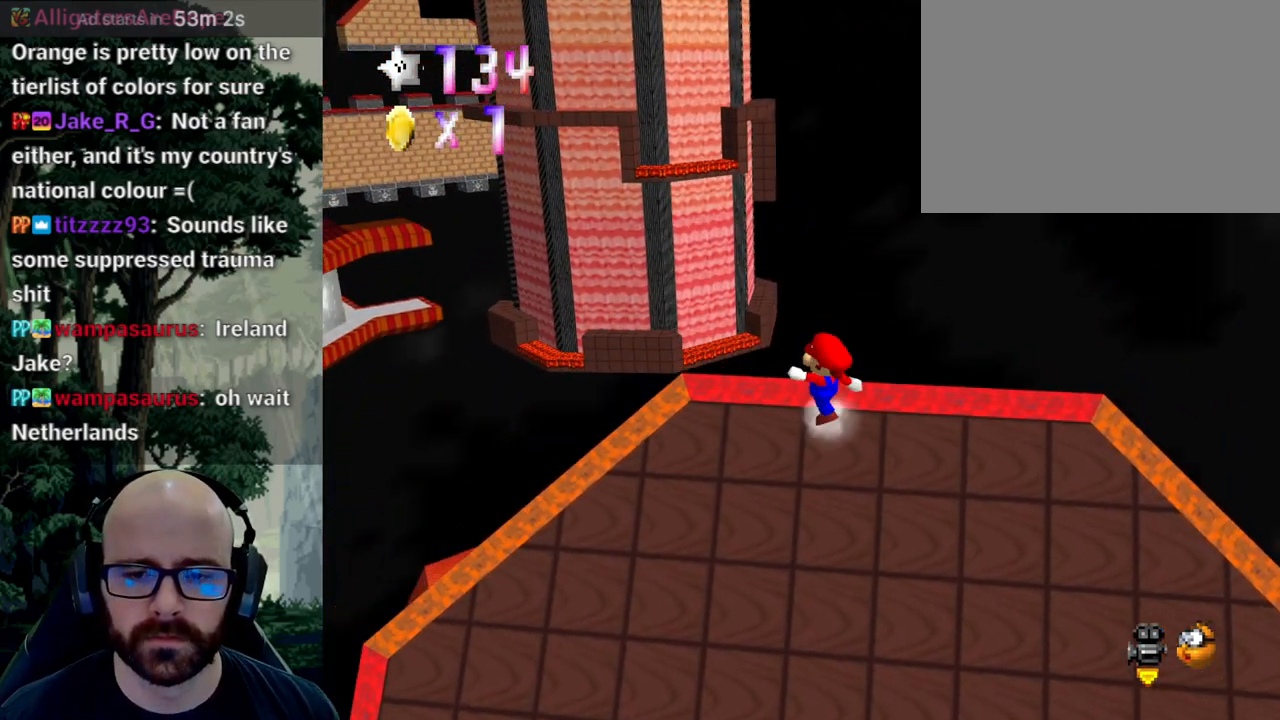
{"dt_ms": 500, "buttons": ["A"], "left_stick": "up-left", "right_stick": "down", "events": [[117, "right_stick", "down"], [400, "A", "up"], [400, "right_stick", "center"], [500, "A", "down"], [500, "X", "up"], [500, "right_stick", "down"]]}
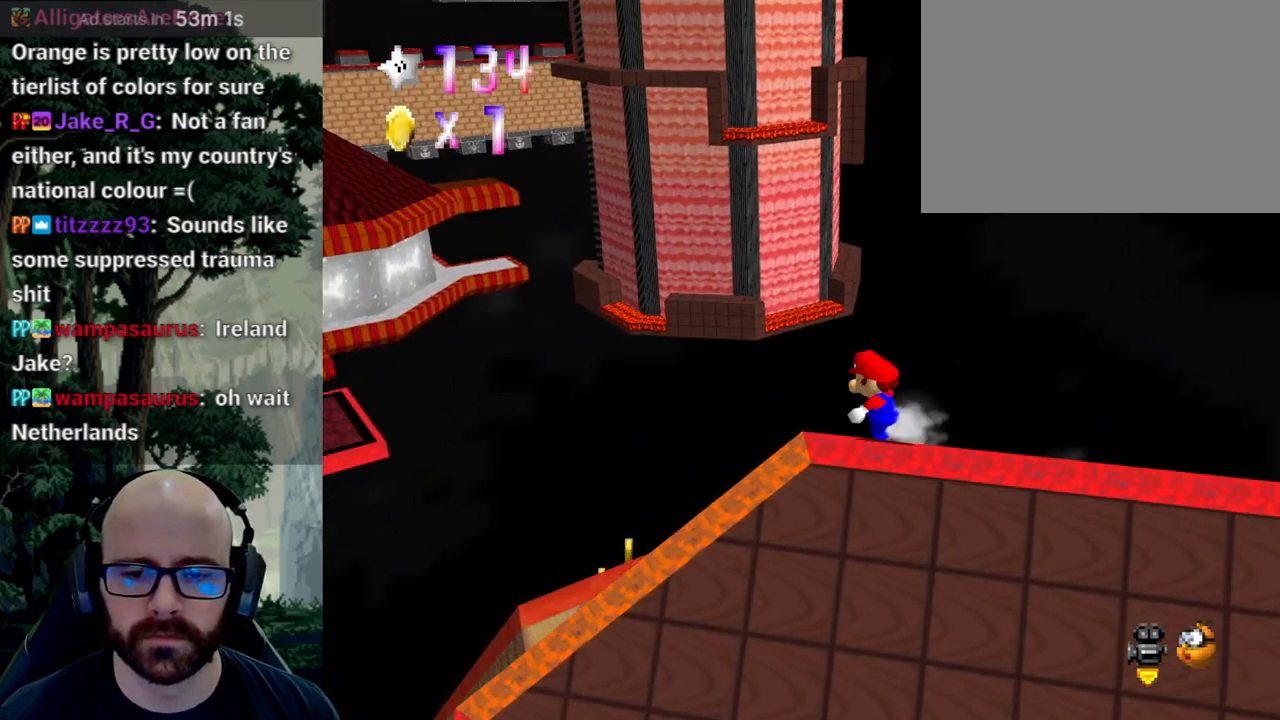
{"dt_ms": 500, "buttons": [], "left_stick": "up", "right_stick": "right"}
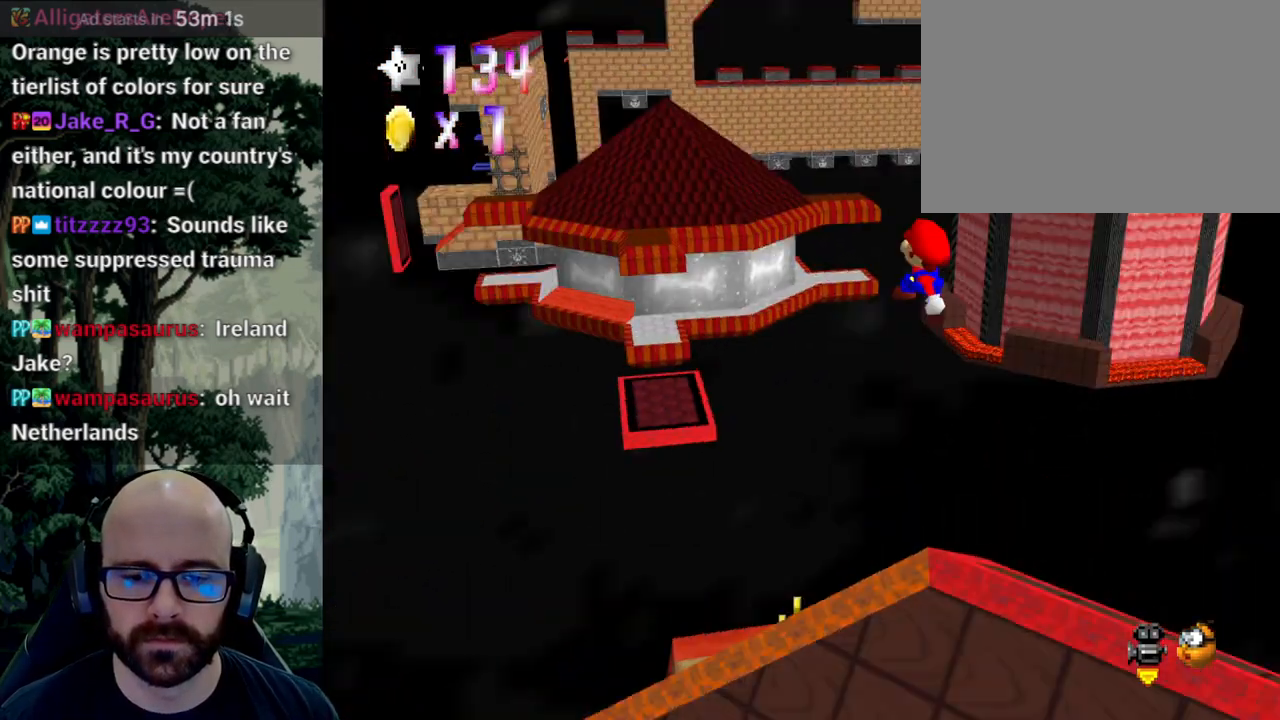
{"dt_ms": 500, "buttons": [], "left_stick": "down", "right_stick": "center", "events": [[100, "right_stick", "center"], [183, "left_stick", "up-right"], [317, "left_stick", "center"], [383, "left_stick", "down"]]}
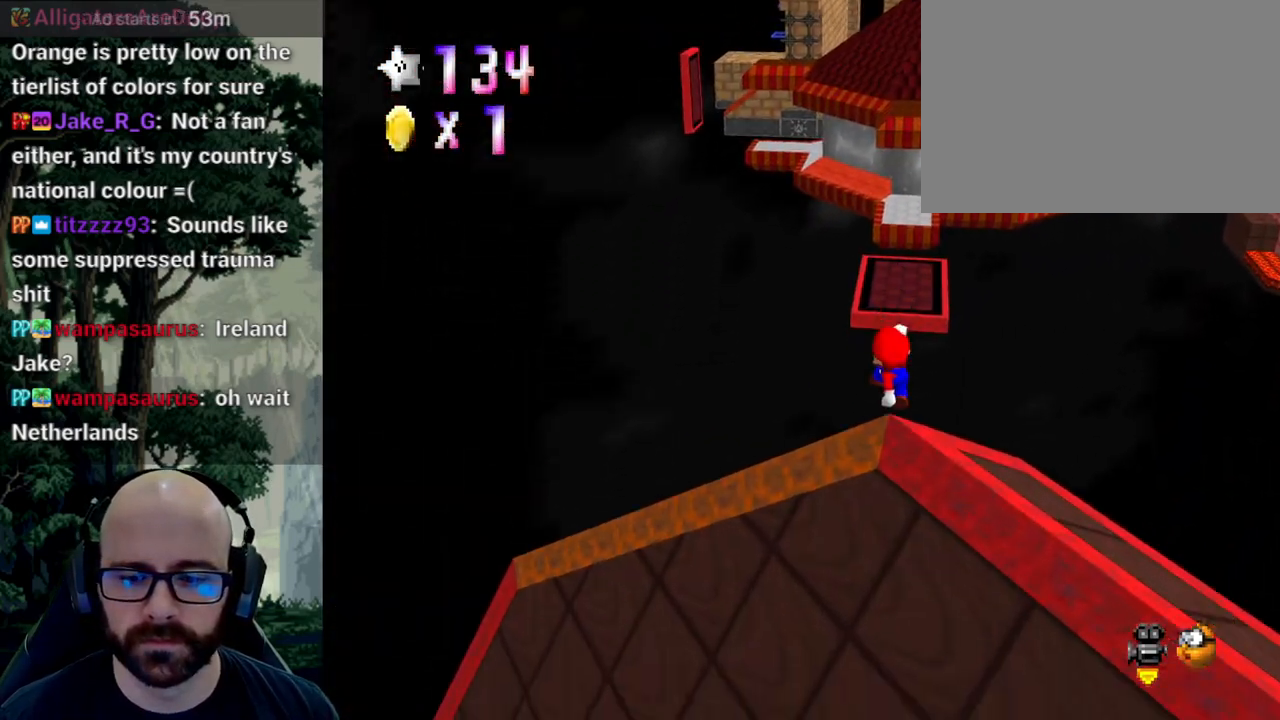
{"dt_ms": 500, "buttons": [], "left_stick": "up", "right_stick": "center", "events": [[183, "left_stick", "up-right"], [267, "left_stick", "up"]]}
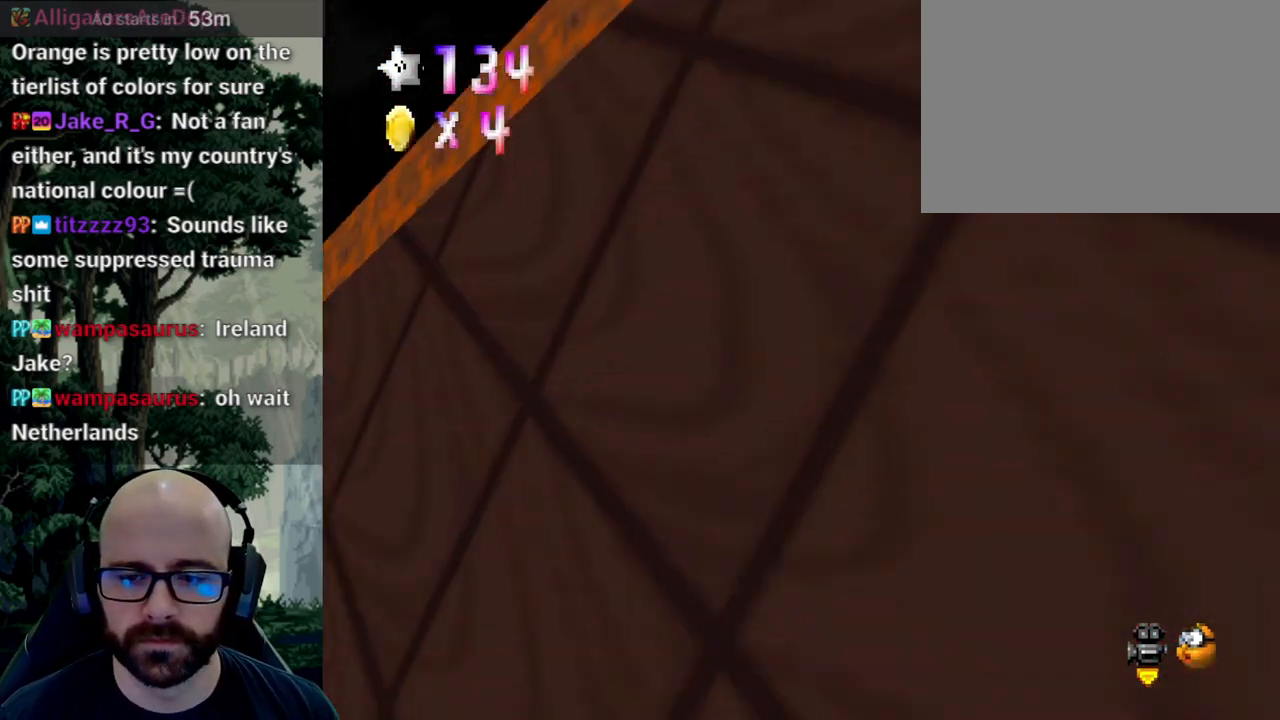
{"dt_ms": 500, "buttons": ["A"], "left_stick": "up", "right_stick": "down", "events": [[83, "X", "down"], [283, "X", "up"], [333, "A", "down"], [333, "right_stick", "down"]]}
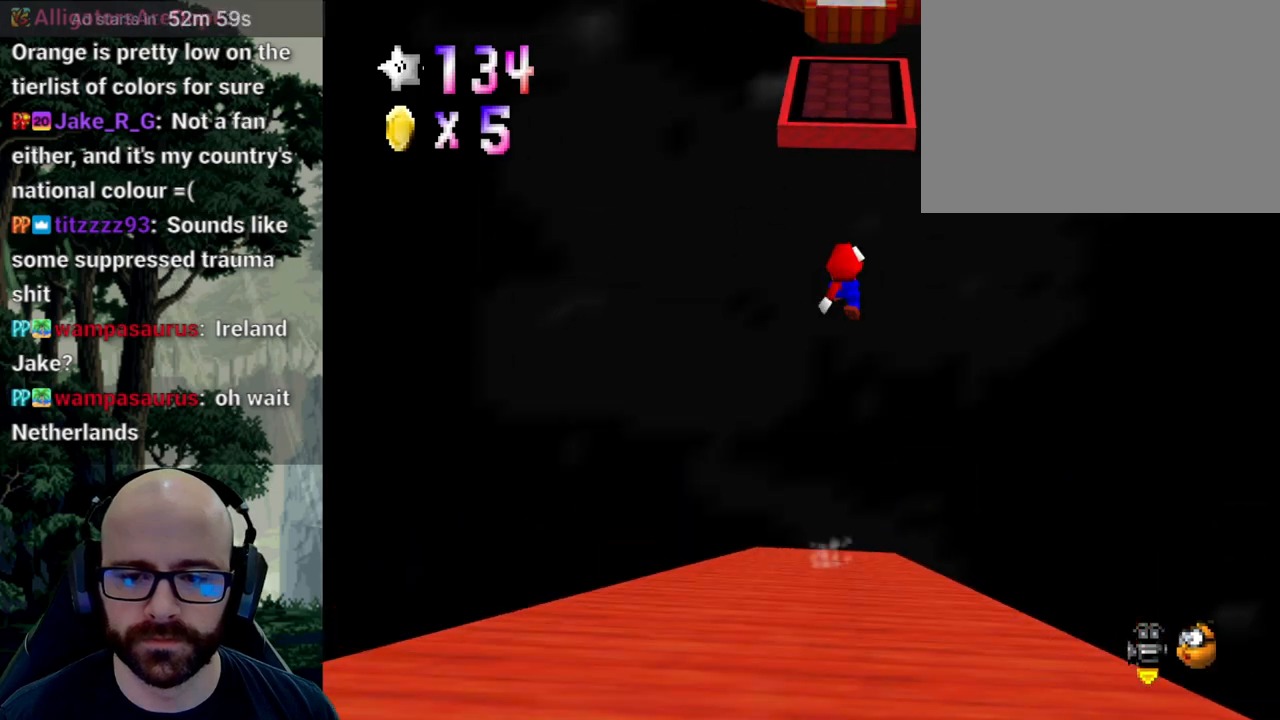
{"dt_ms": 500, "buttons": ["A"], "left_stick": "up", "right_stick": "center", "events": [[133, "right_stick", "center"], [333, "left_stick", "center"], [483, "left_stick", "up"]]}
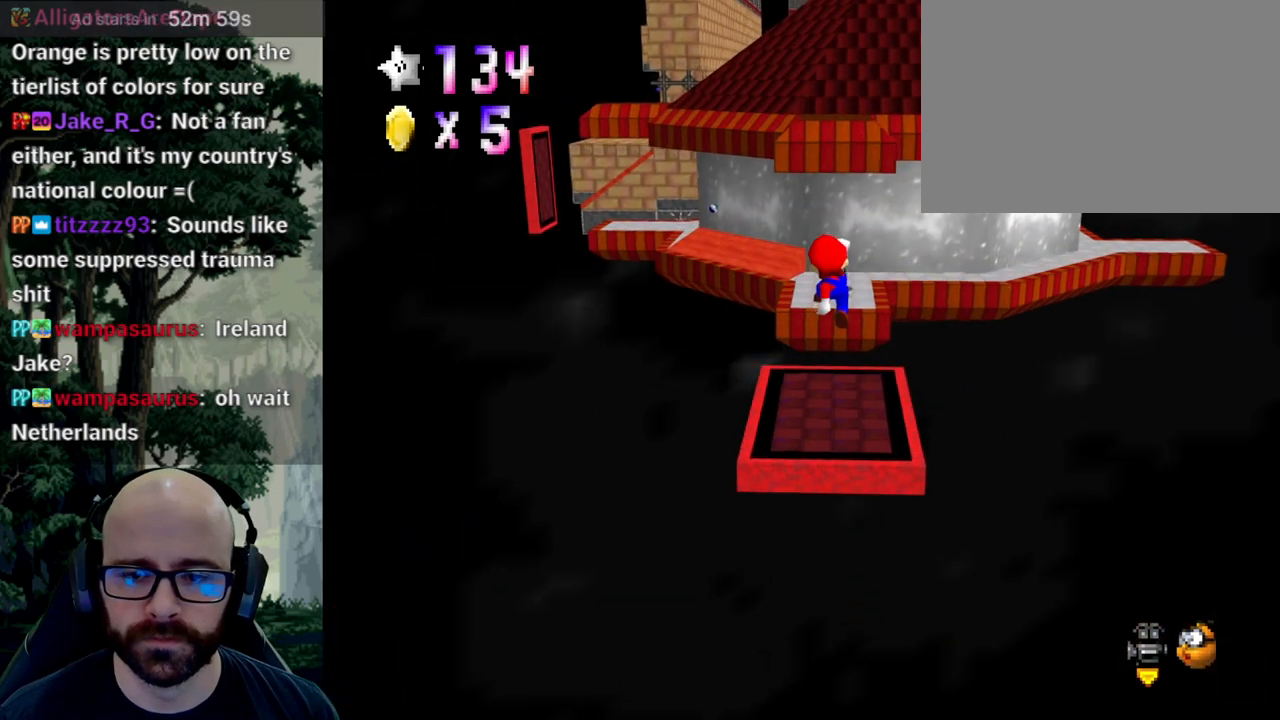
{"dt_ms": 500, "buttons": [], "left_stick": "up", "right_stick": "center", "events": [[233, "A", "up"]]}